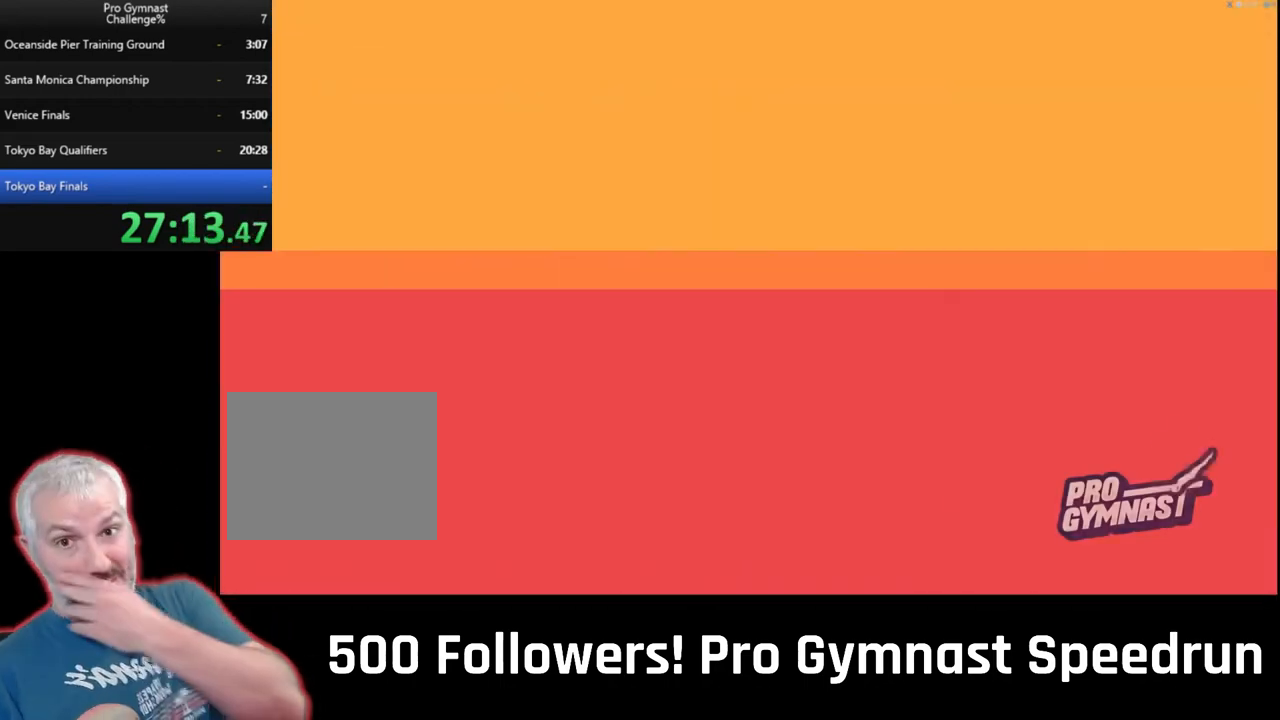
Gameplay with a controller (PlayStation layout); each line is a JSON object with the inputs held at the frame after it (dt_ms = milliseconds from this image to that frame). "events" lists button and stick changes between this image and that frame as [ms after this image, input, new state], when the widget could be followed in between. Not read: HOME L3 R3 SELECT START TOUCHPAD.
{"dt_ms": 500, "buttons": [], "left_stick": "center", "right_stick": "center", "events": []}
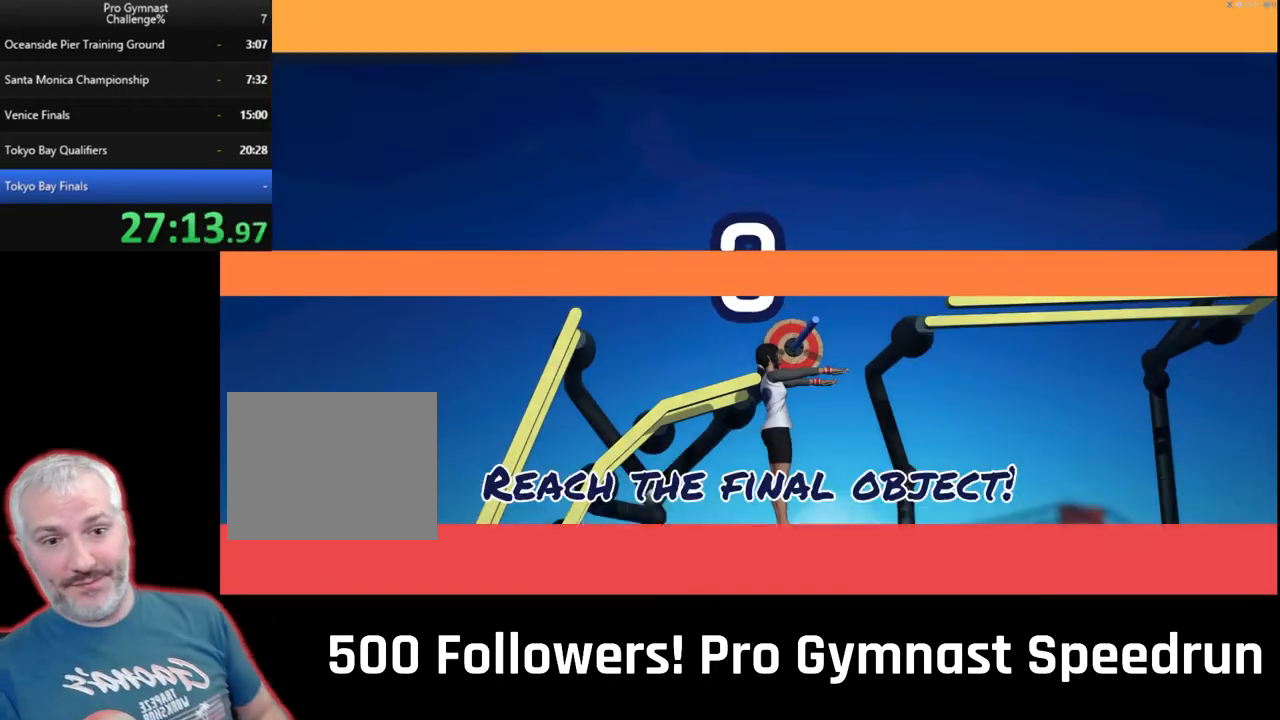
{"dt_ms": 500, "buttons": [], "left_stick": "center", "right_stick": "center", "events": []}
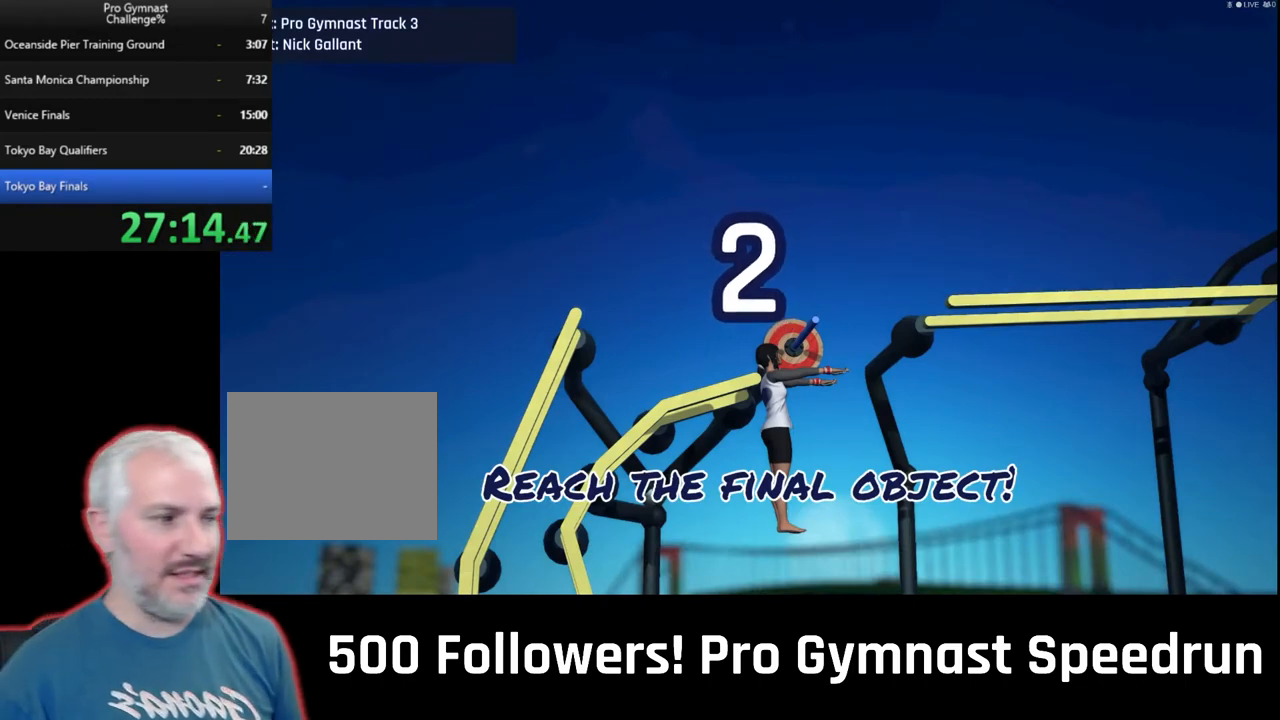
{"dt_ms": 1000, "buttons": ["DPAD_LEFT"], "left_stick": "center", "right_stick": "center"}
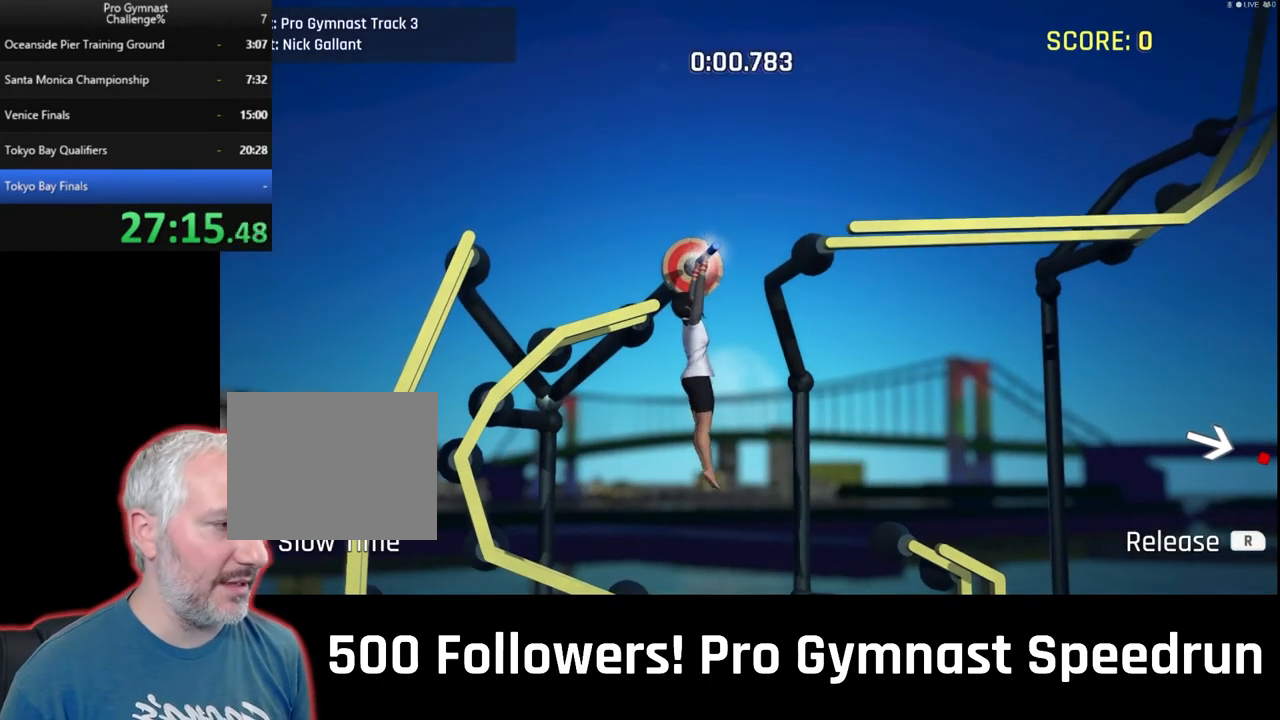
{"dt_ms": 1000, "buttons": [], "left_stick": "down-right", "right_stick": "down-right"}
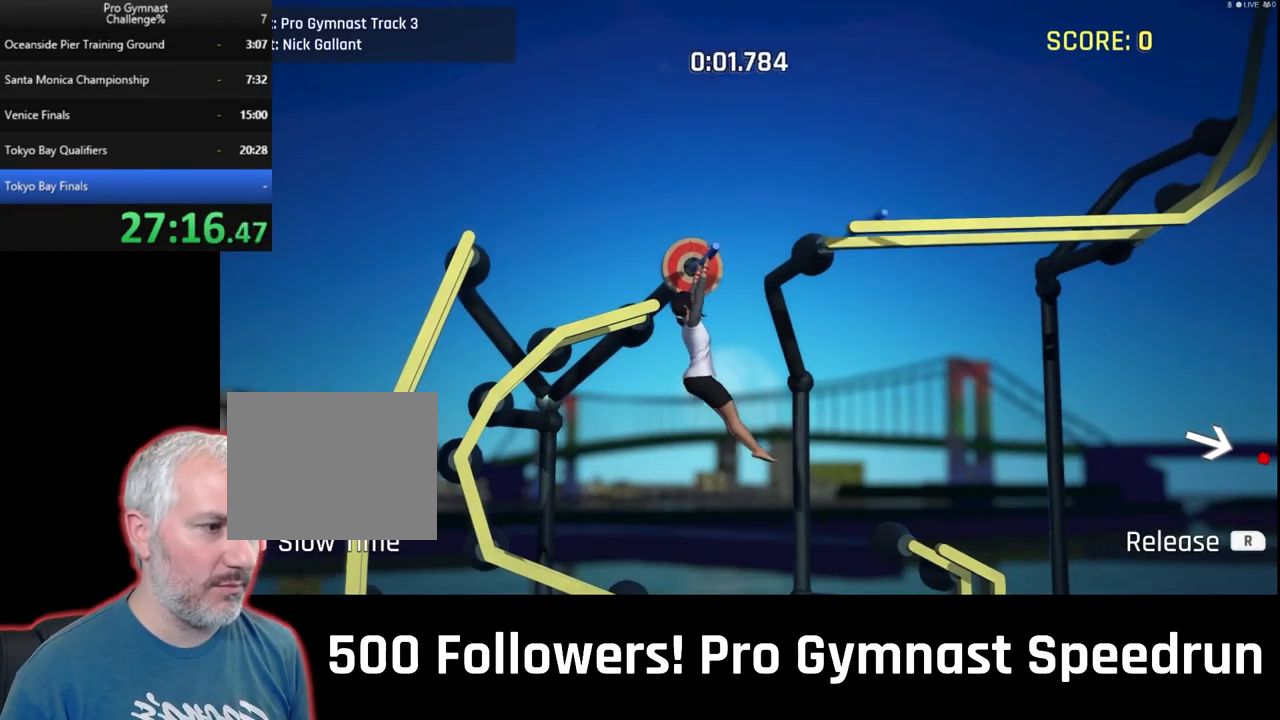
{"dt_ms": 1000, "buttons": ["CIRCLE"], "left_stick": "center", "right_stick": "center"}
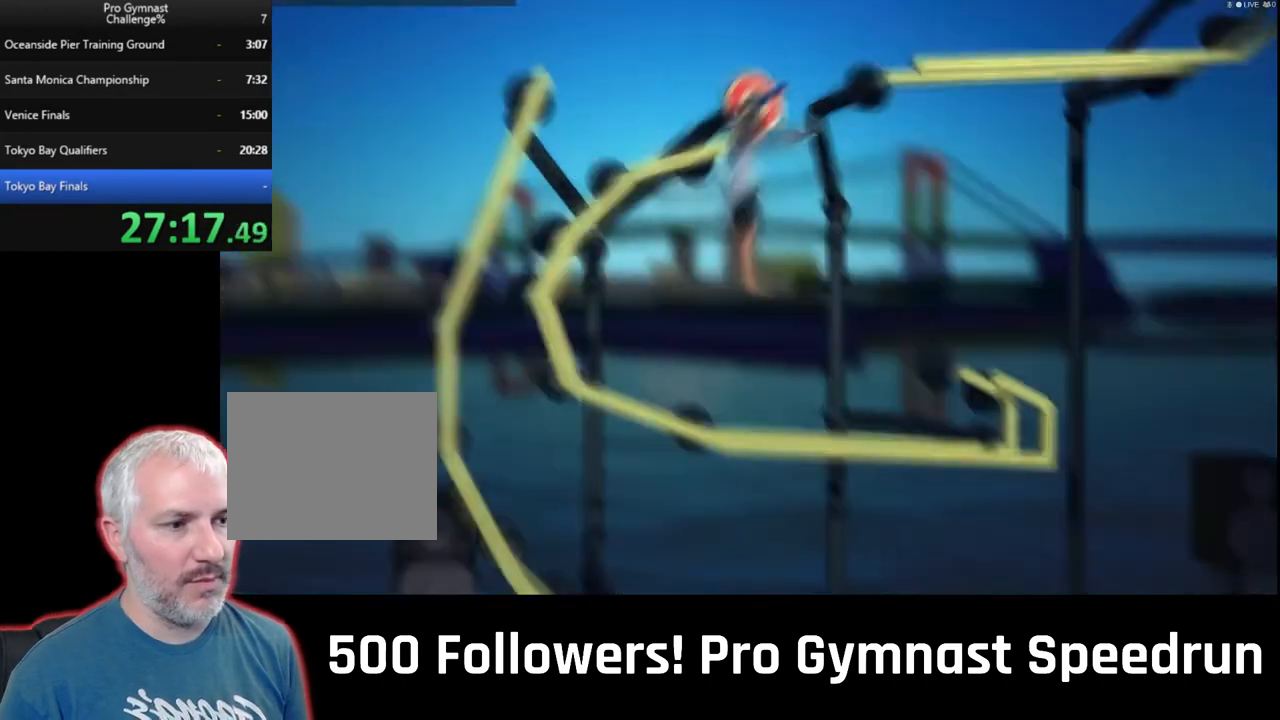
{"dt_ms": 500, "buttons": [], "left_stick": "center", "right_stick": "center", "events": [[133, "CIRCLE", "up"], [367, "CROSS", "down"], [467, "CROSS", "up"]]}
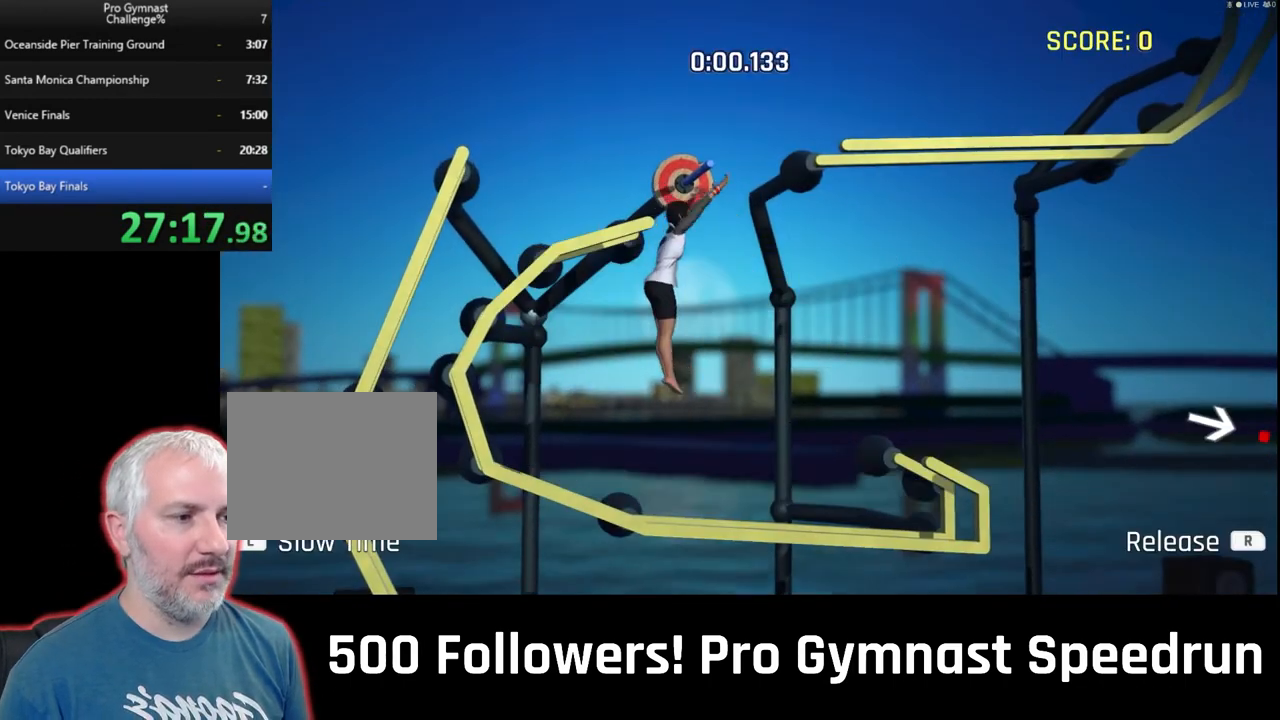
{"dt_ms": 500, "buttons": [], "left_stick": "up", "right_stick": "center", "events": [[500, "left_stick", "up"]]}
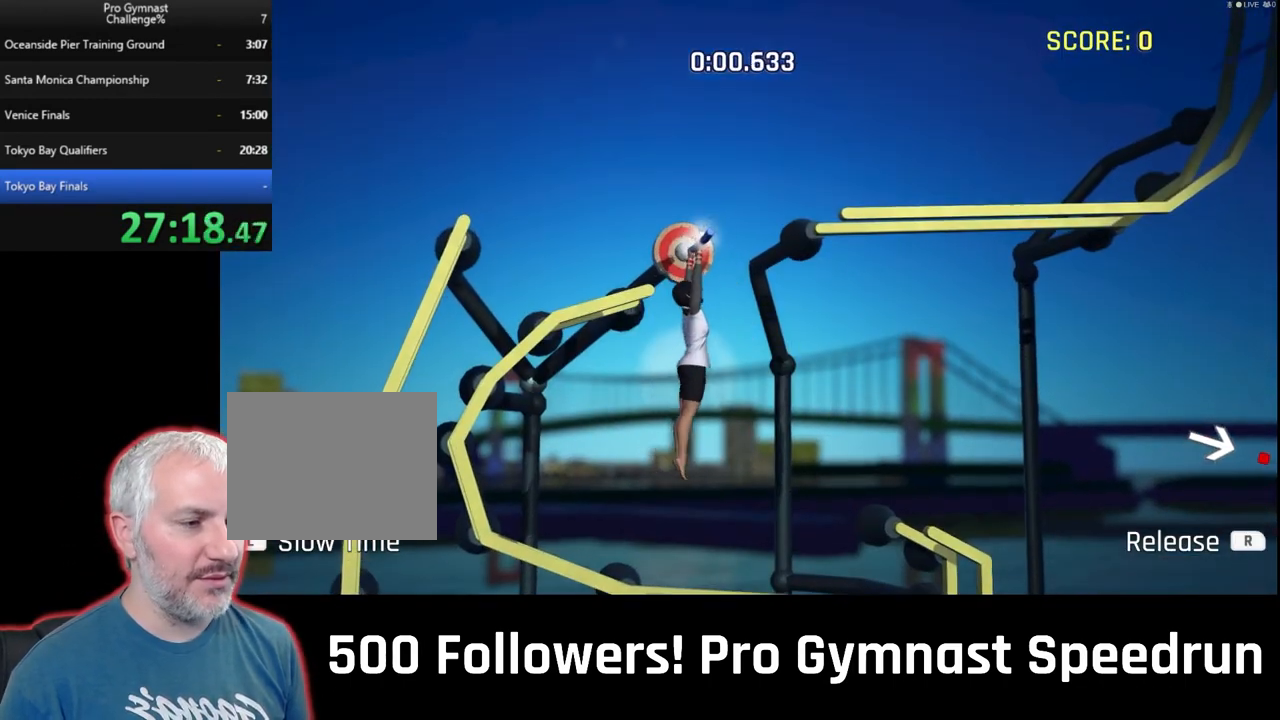
{"dt_ms": 500, "buttons": [], "left_stick": "up", "right_stick": "center", "events": []}
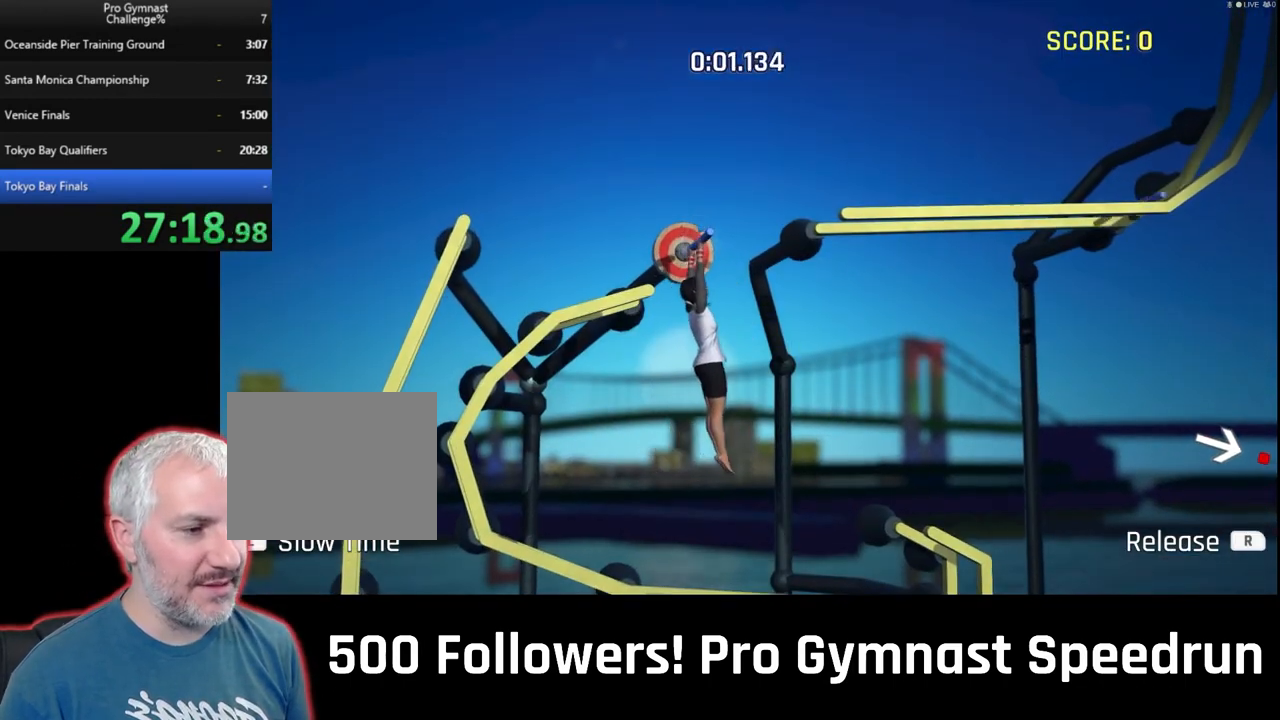
{"dt_ms": 1000, "buttons": [], "left_stick": "up", "right_stick": "down-left"}
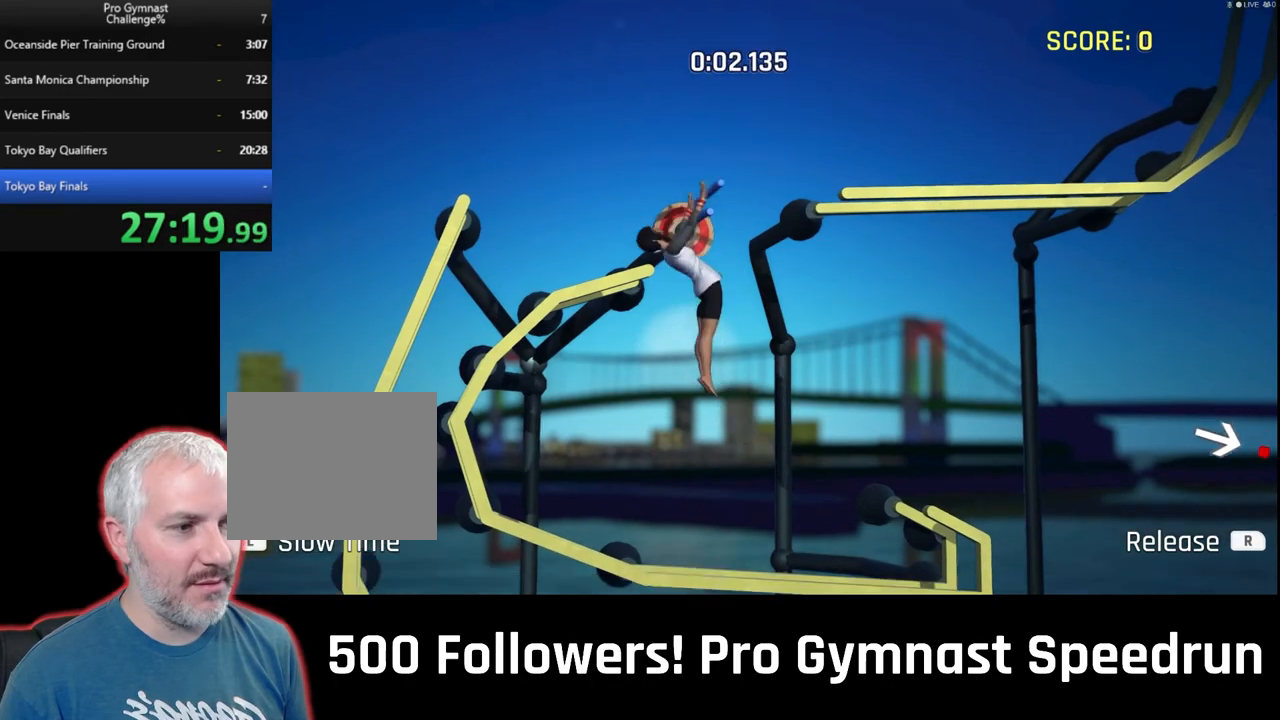
{"dt_ms": 500, "buttons": [], "left_stick": "center", "right_stick": "center", "events": [[367, "left_stick", "center"], [400, "right_stick", "center"]]}
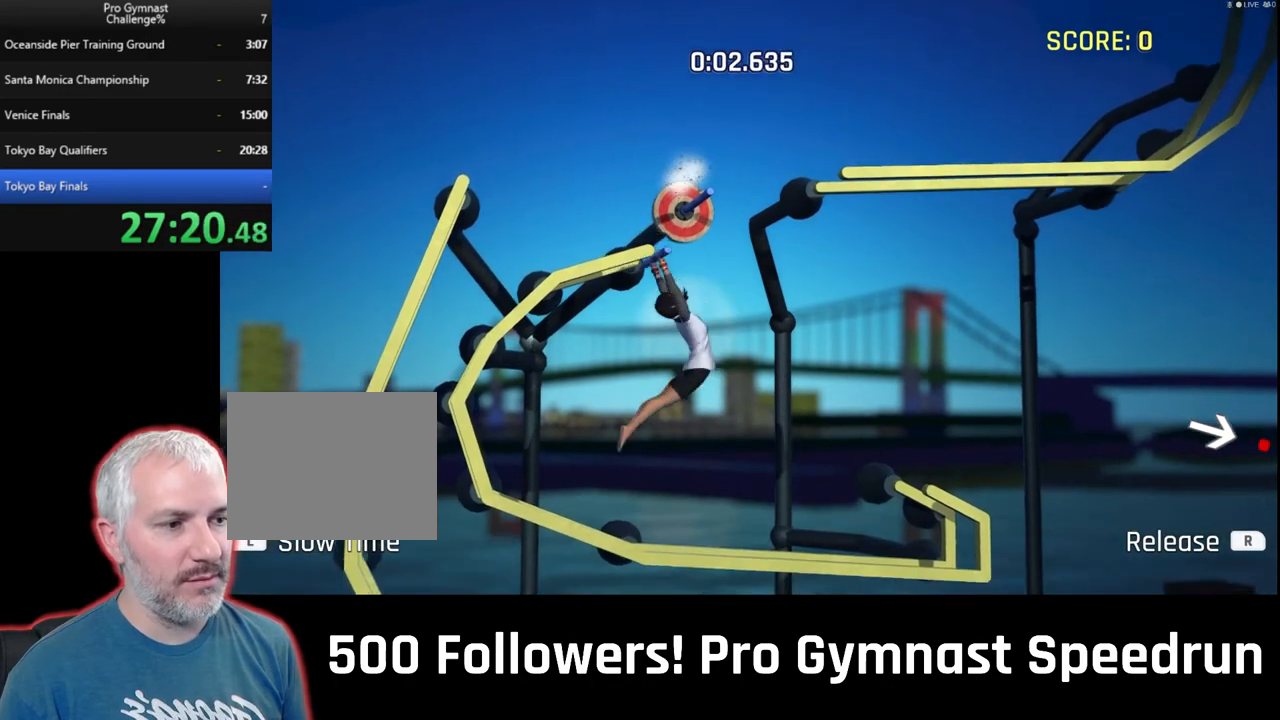
{"dt_ms": 500, "buttons": [], "left_stick": "center", "right_stick": "center", "events": [[300, "CIRCLE", "down"], [433, "CIRCLE", "up"]]}
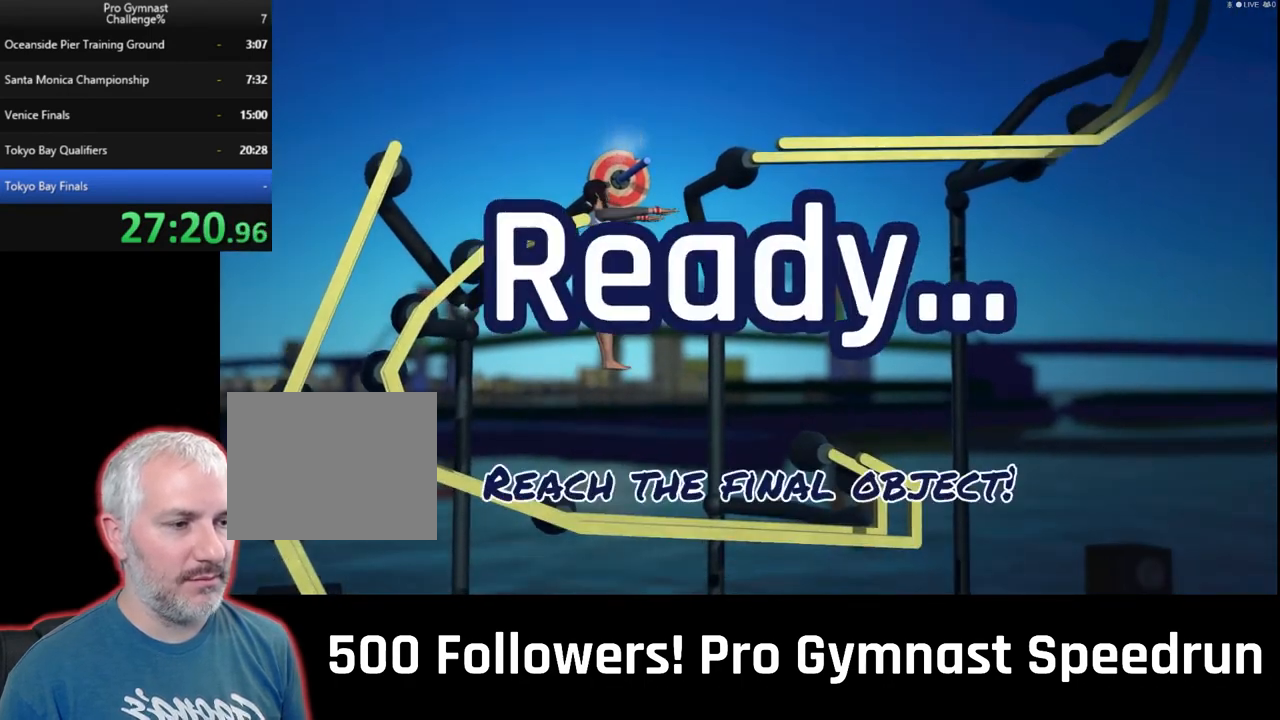
{"dt_ms": 500, "buttons": [], "left_stick": "center", "right_stick": "center", "events": [[167, "CROSS", "down"], [267, "CROSS", "up"]]}